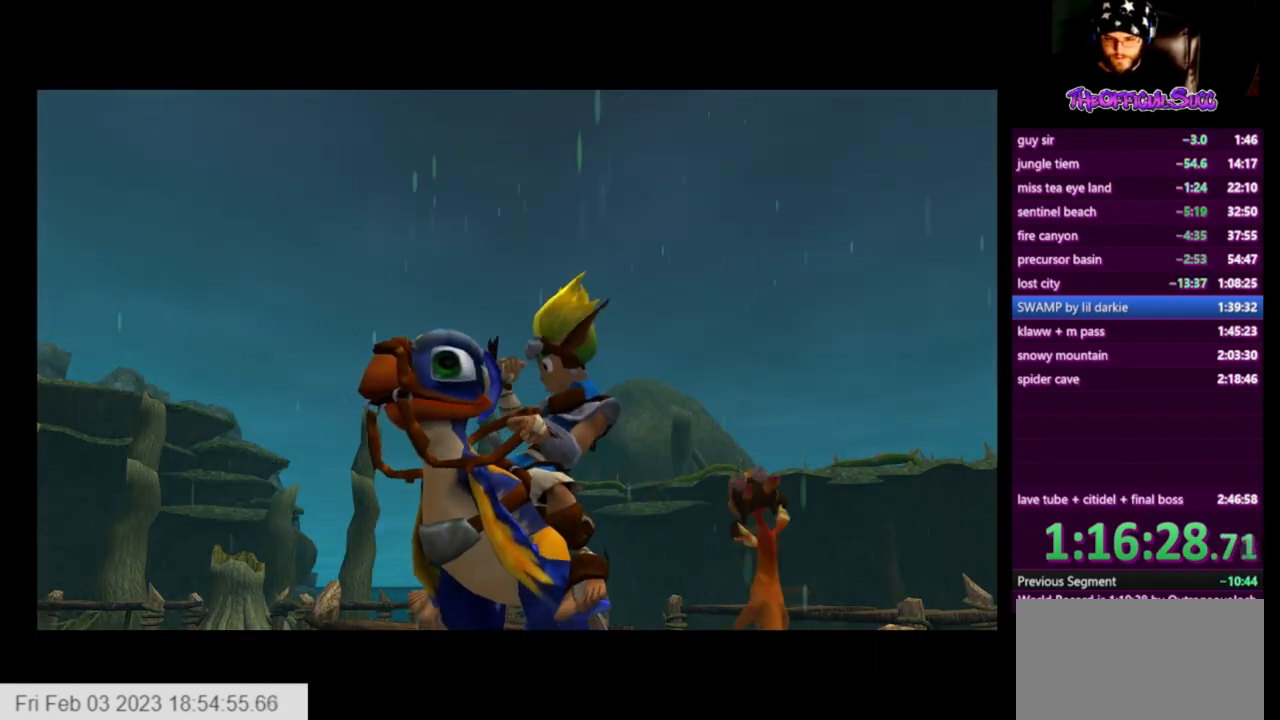
Gameplay with a controller (PlayStation layout); each line is a JSON object with the inputs held at the frame after it. "events" lists button and stick changes between this image and that frame as [ms after this image, input, new state], when the widget could be followed in between.
{"buttons": [], "left_stick": "center", "right_stick": "center", "events": []}
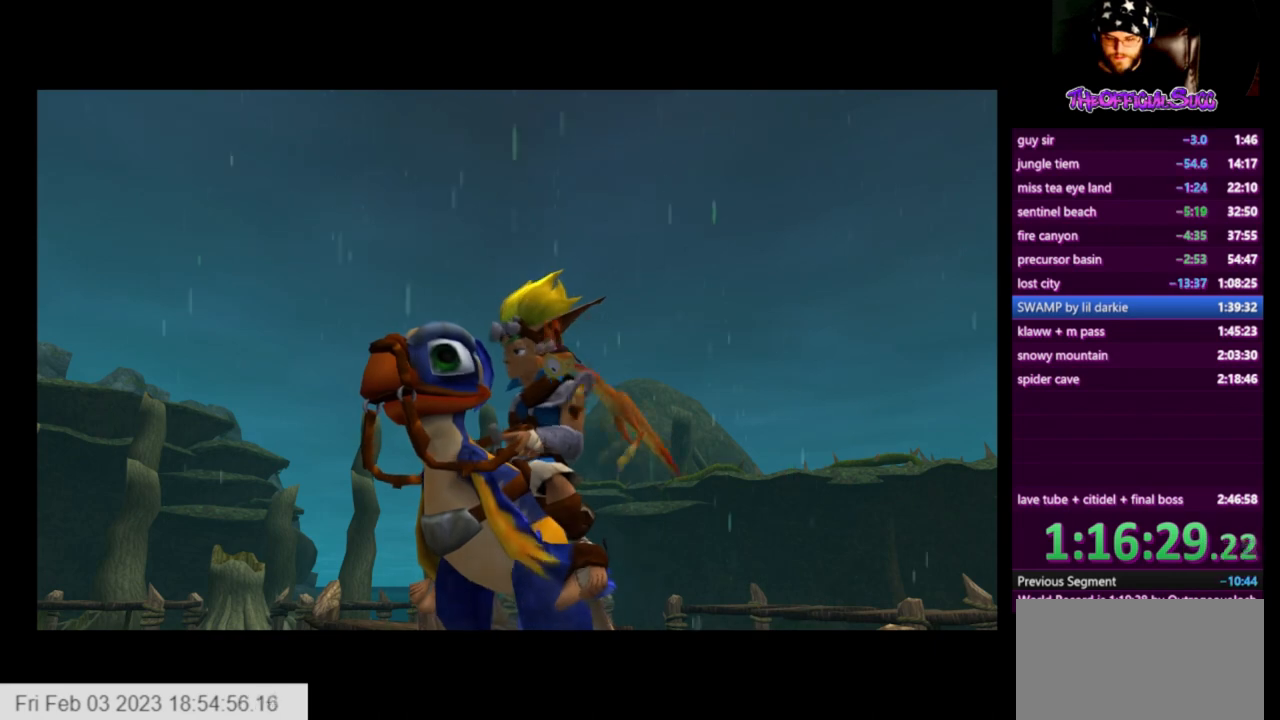
{"buttons": [], "left_stick": "center", "right_stick": "right", "events": [[500, "right_stick", "right"]]}
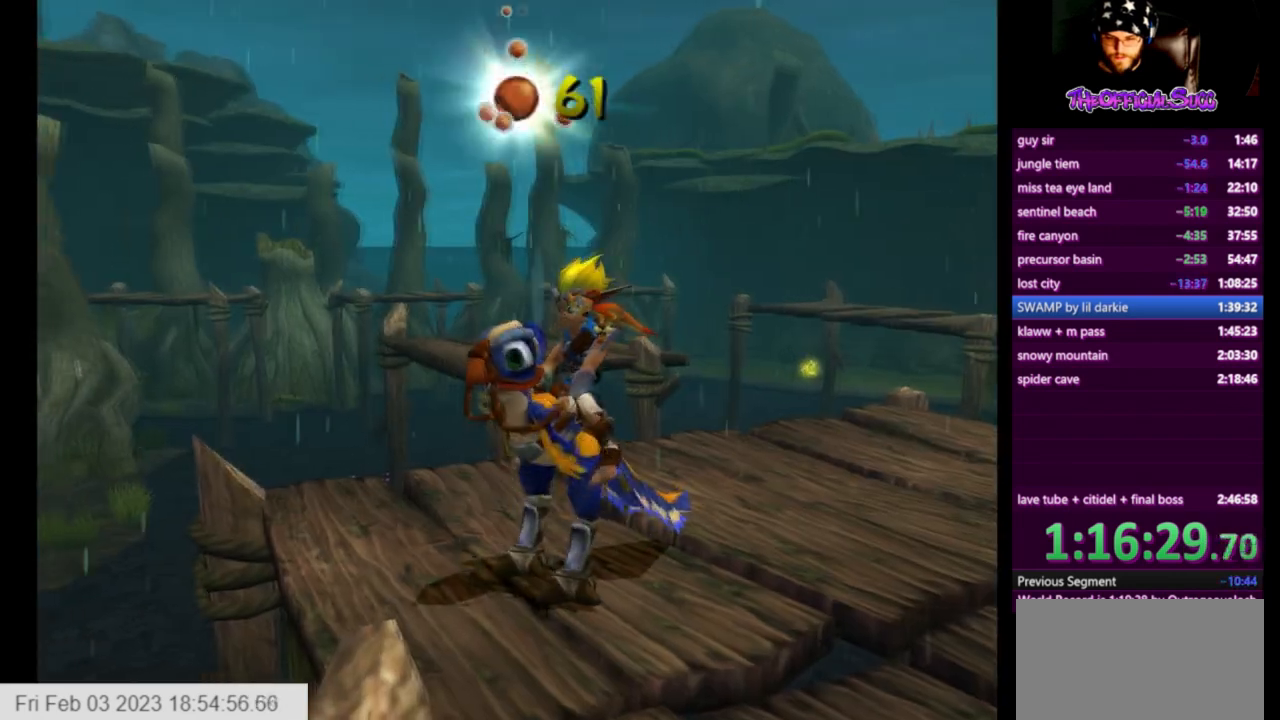
{"buttons": ["CROSS"], "left_stick": "left", "right_stick": "right", "events": [[250, "left_stick", "left"], [417, "CROSS", "down"]]}
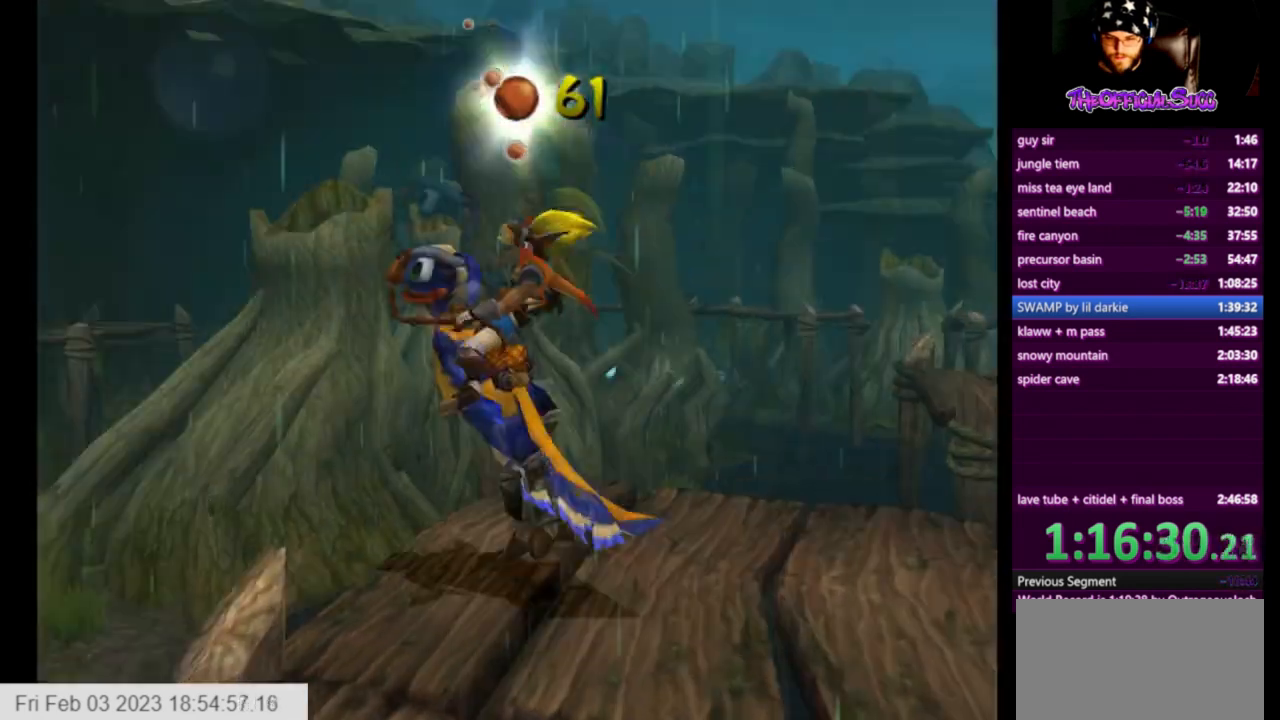
{"buttons": ["CROSS"], "left_stick": "up-left", "right_stick": "center", "events": [[208, "CROSS", "up"], [208, "left_stick", "up-left"], [250, "right_stick", "center"], [417, "CROSS", "down"]]}
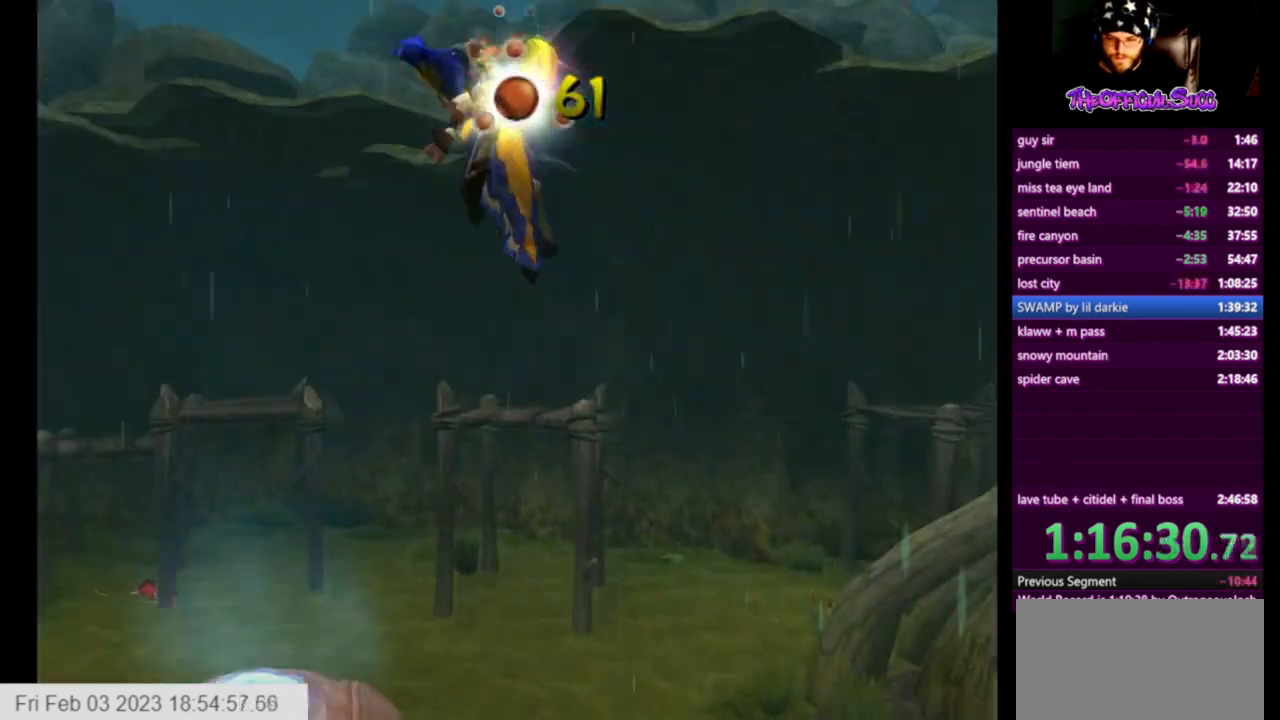
{"buttons": [], "left_stick": "up-right", "right_stick": "center", "events": [[83, "CROSS", "up"], [167, "SQUARE", "down"], [334, "SQUARE", "up"], [501, "left_stick", "up-right"]]}
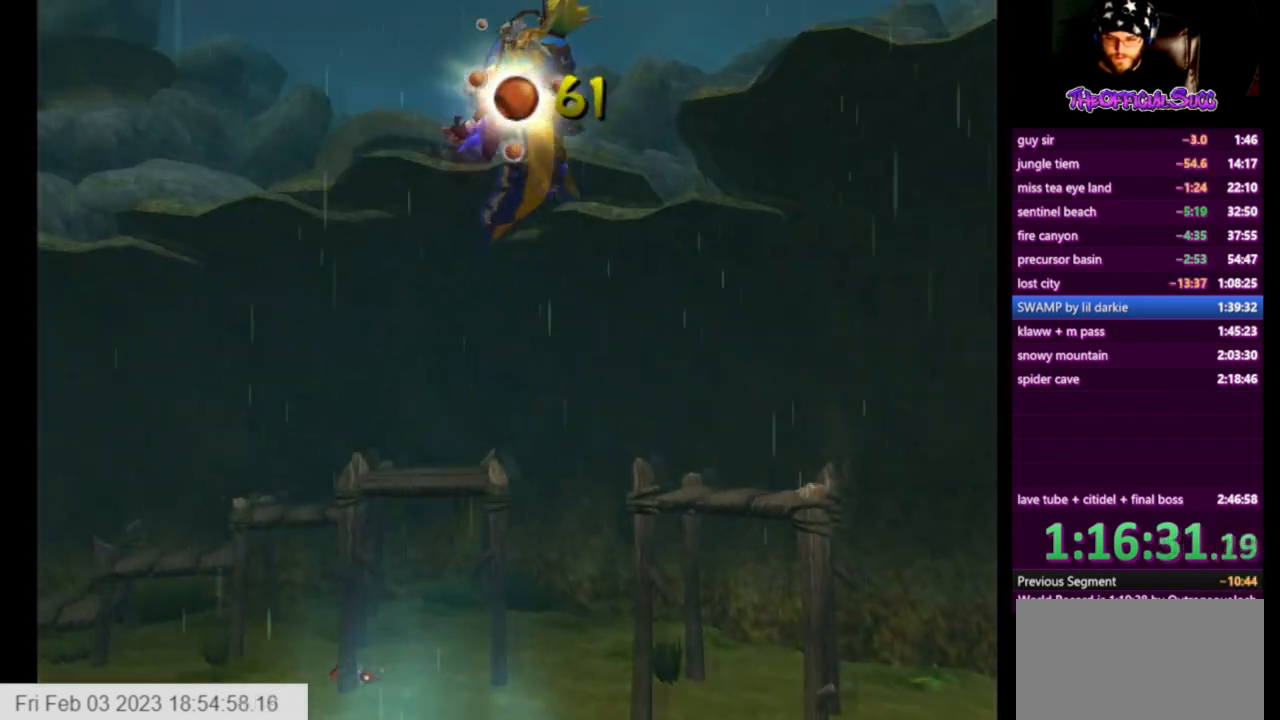
{"buttons": [], "left_stick": "up-right", "right_stick": "center", "events": [[166, "left_stick", "down-right"], [333, "left_stick", "up"], [417, "left_stick", "up-right"]]}
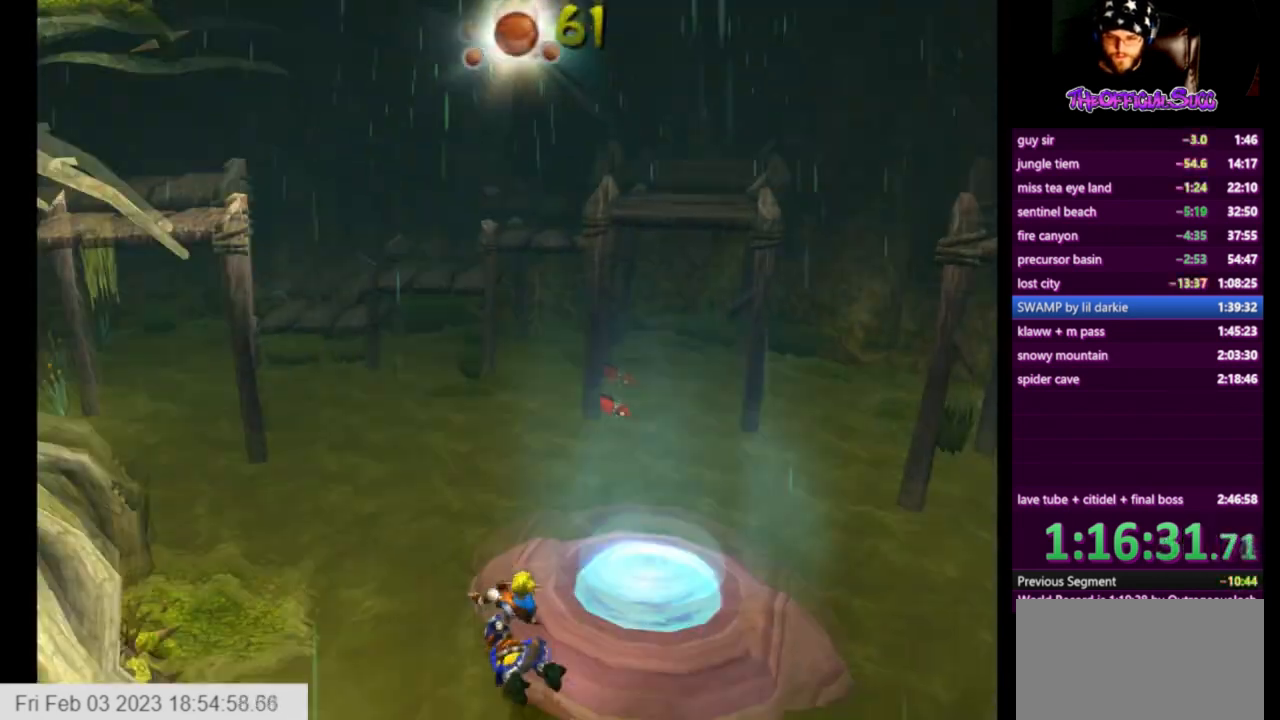
{"buttons": [], "left_stick": "up-right", "right_stick": "right", "events": [[84, "right_stick", "right"]]}
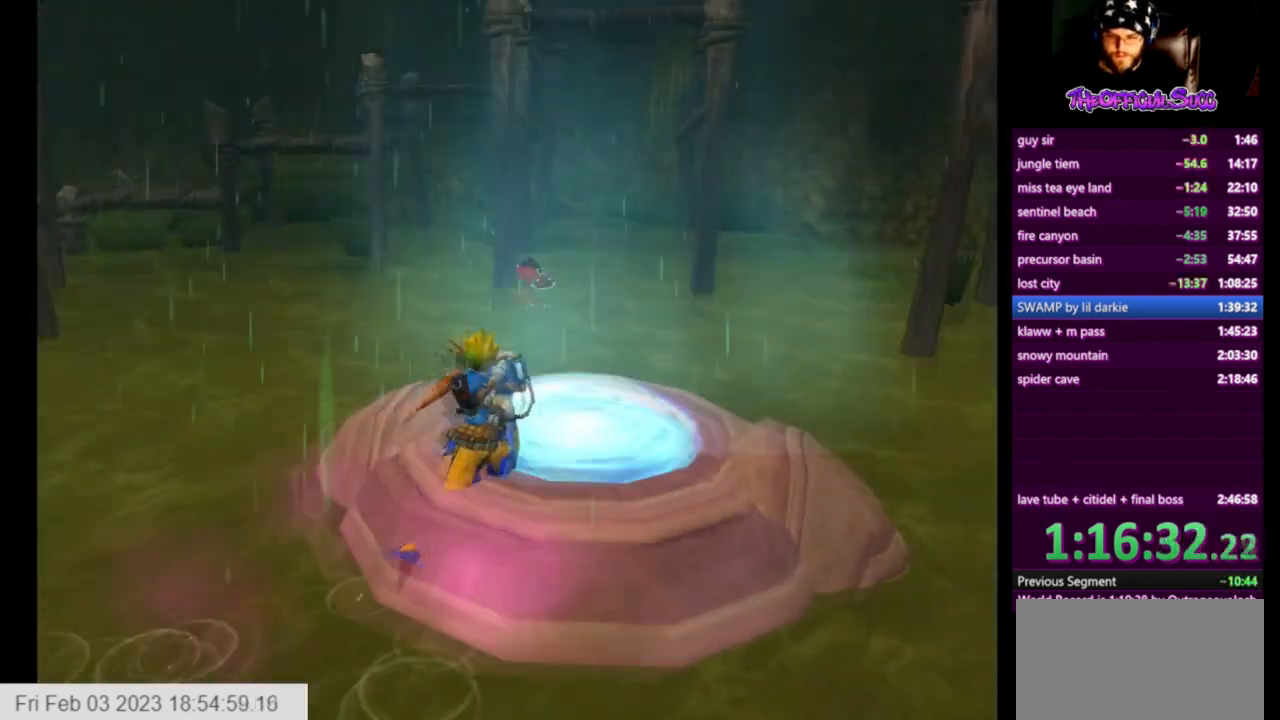
{"buttons": [], "left_stick": "up-right", "right_stick": "left", "events": [[166, "right_stick", "center"], [250, "right_stick", "left"]]}
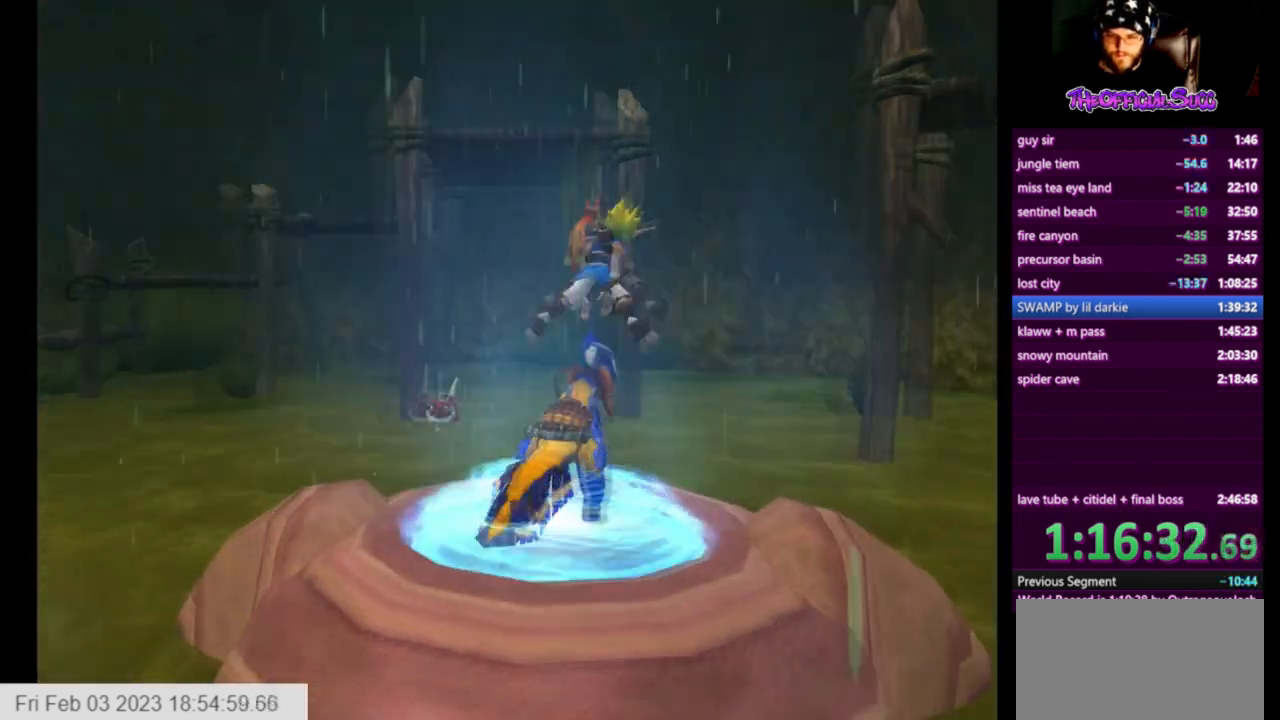
{"buttons": [], "left_stick": "up-right", "right_stick": "center", "events": [[42, "left_stick", "right"], [292, "left_stick", "up-right"], [501, "right_stick", "center"]]}
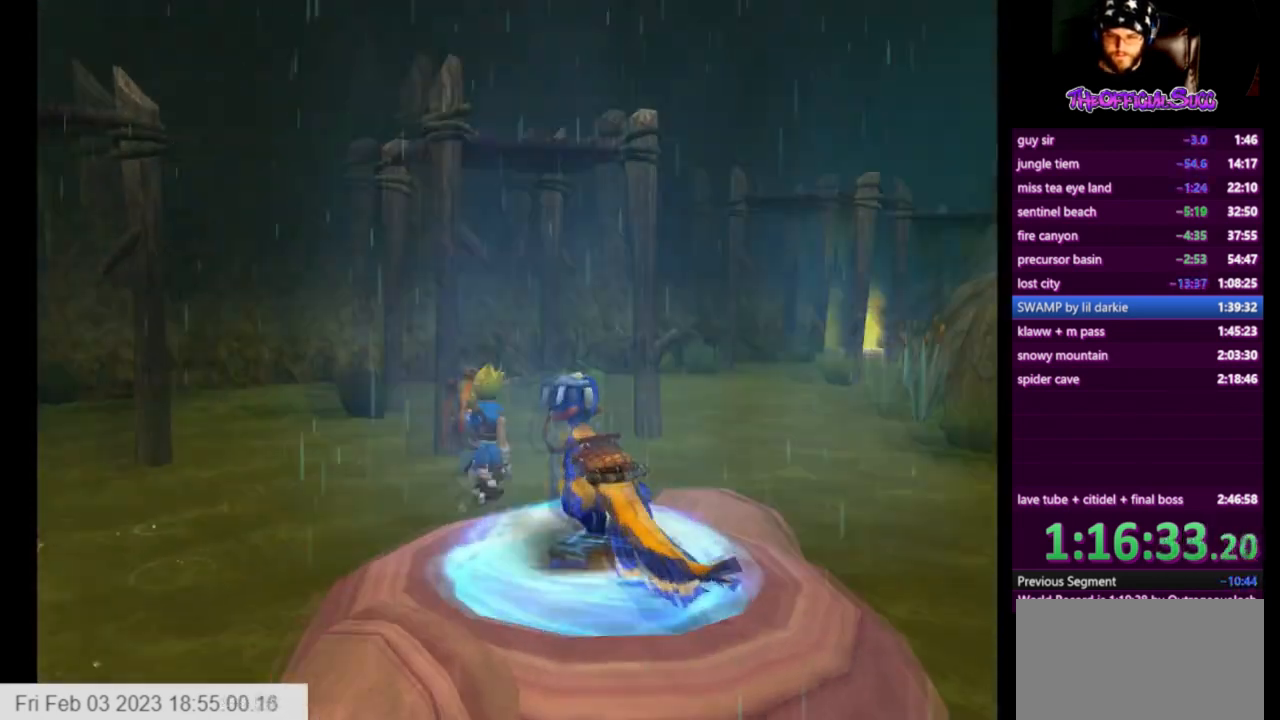
{"buttons": ["SQUARE"], "left_stick": "up-right", "right_stick": "center", "events": [[41, "SQUARE", "down"]]}
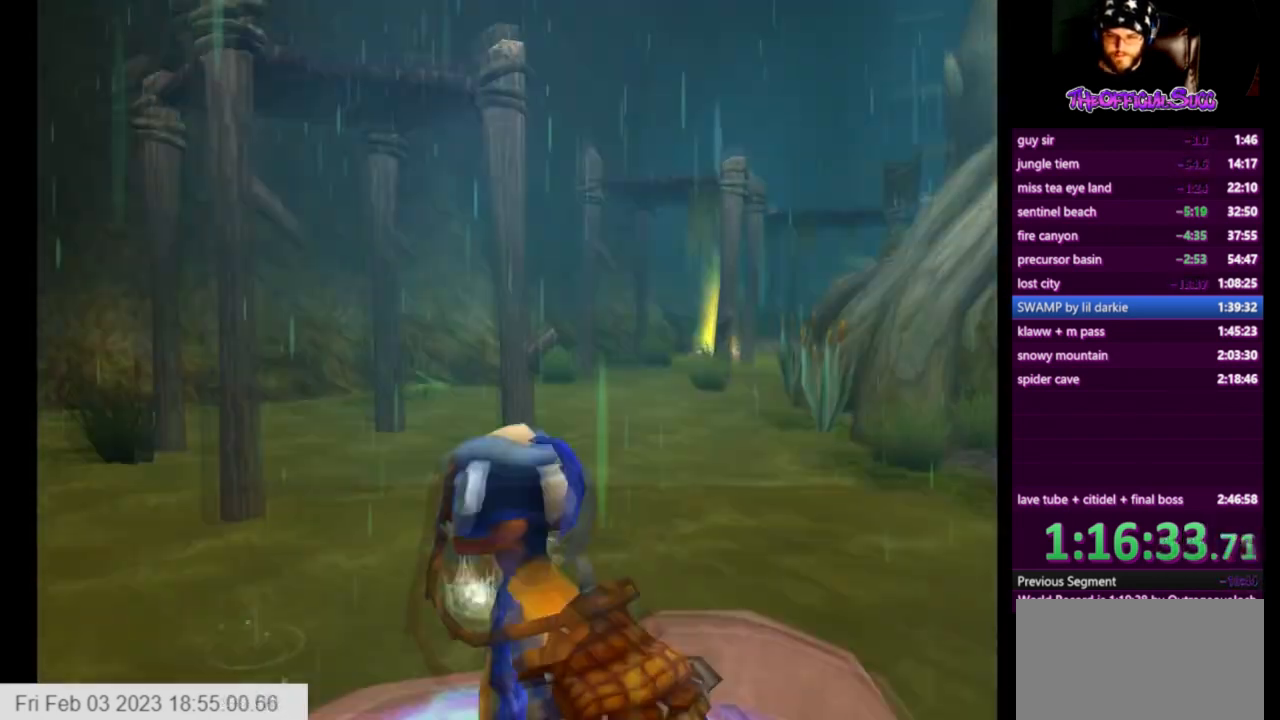
{"buttons": ["SQUARE"], "left_stick": "down-right", "right_stick": "center", "events": [[42, "SQUARE", "up"], [167, "left_stick", "down-right"], [334, "SQUARE", "down"]]}
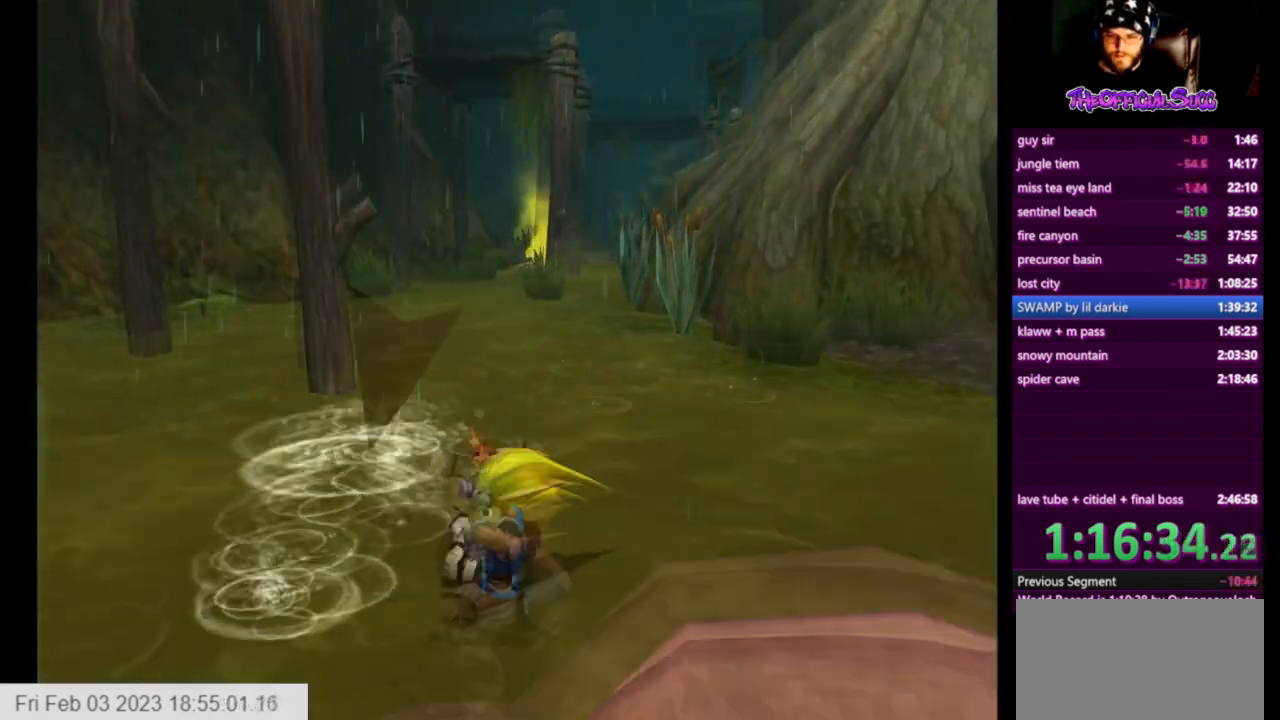
{"buttons": [], "left_stick": "down", "right_stick": "center", "events": [[83, "left_stick", "down"], [166, "SQUARE", "up"], [333, "CIRCLE", "down"], [458, "CIRCLE", "up"]]}
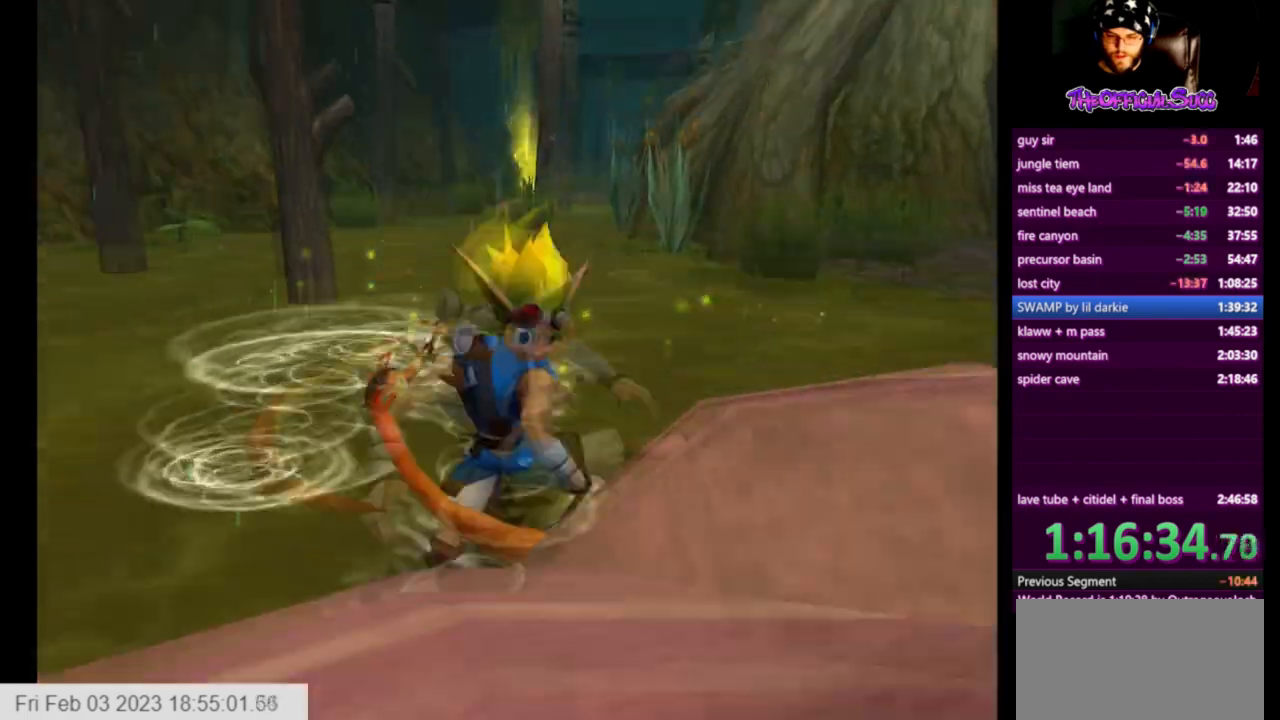
{"buttons": [], "left_stick": "down", "right_stick": "center", "events": [[125, "CROSS", "down"], [292, "CROSS", "up"]]}
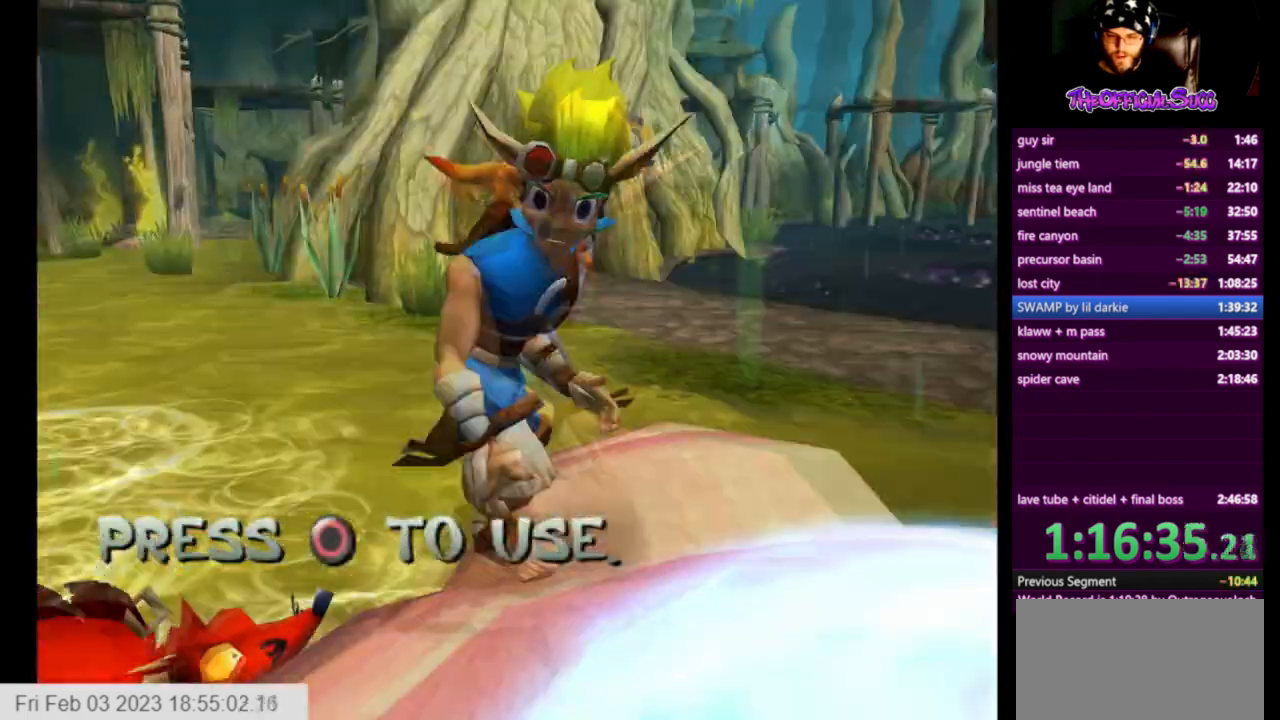
{"buttons": ["CIRCLE"], "left_stick": "center", "right_stick": "center", "events": [[166, "CIRCLE", "down"], [250, "left_stick", "left"], [292, "CIRCLE", "up"], [417, "CIRCLE", "down"], [500, "left_stick", "center"]]}
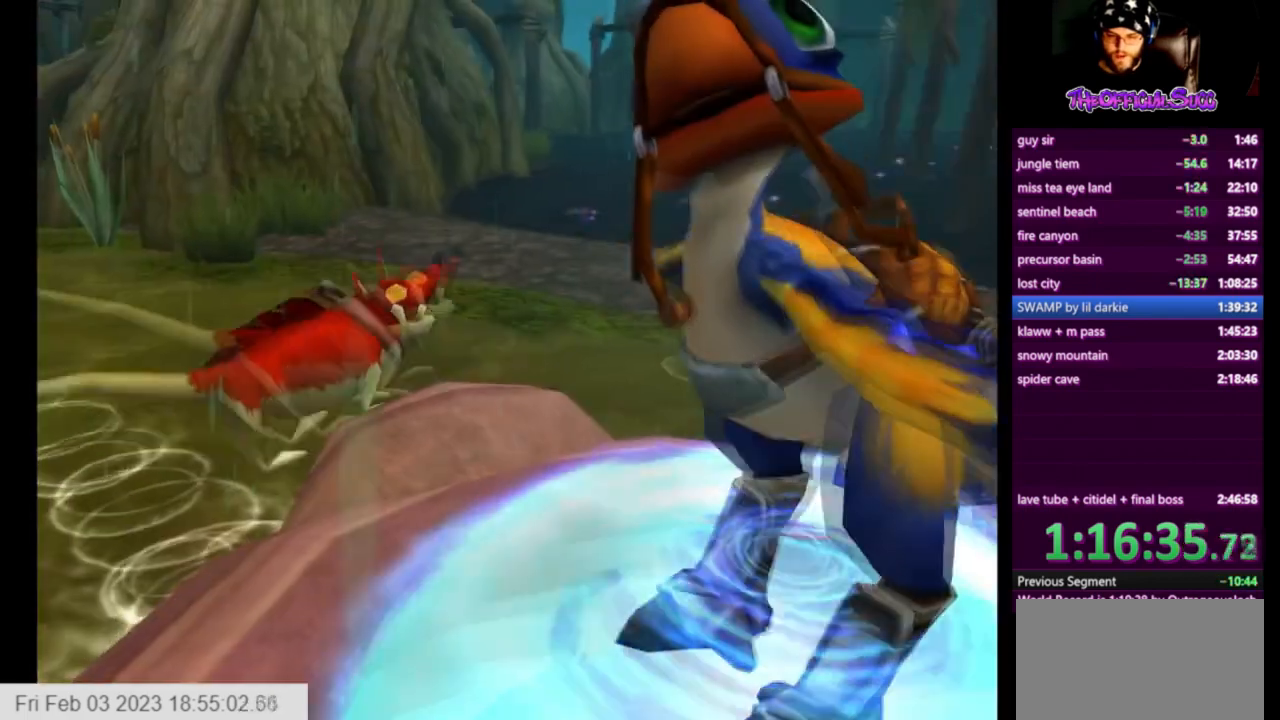
{"buttons": ["CROSS"], "left_stick": "left", "right_stick": "center", "events": [[42, "CIRCLE", "up"], [42, "left_stick", "left"], [125, "left_stick", "center"], [334, "CROSS", "down"], [334, "left_stick", "left"]]}
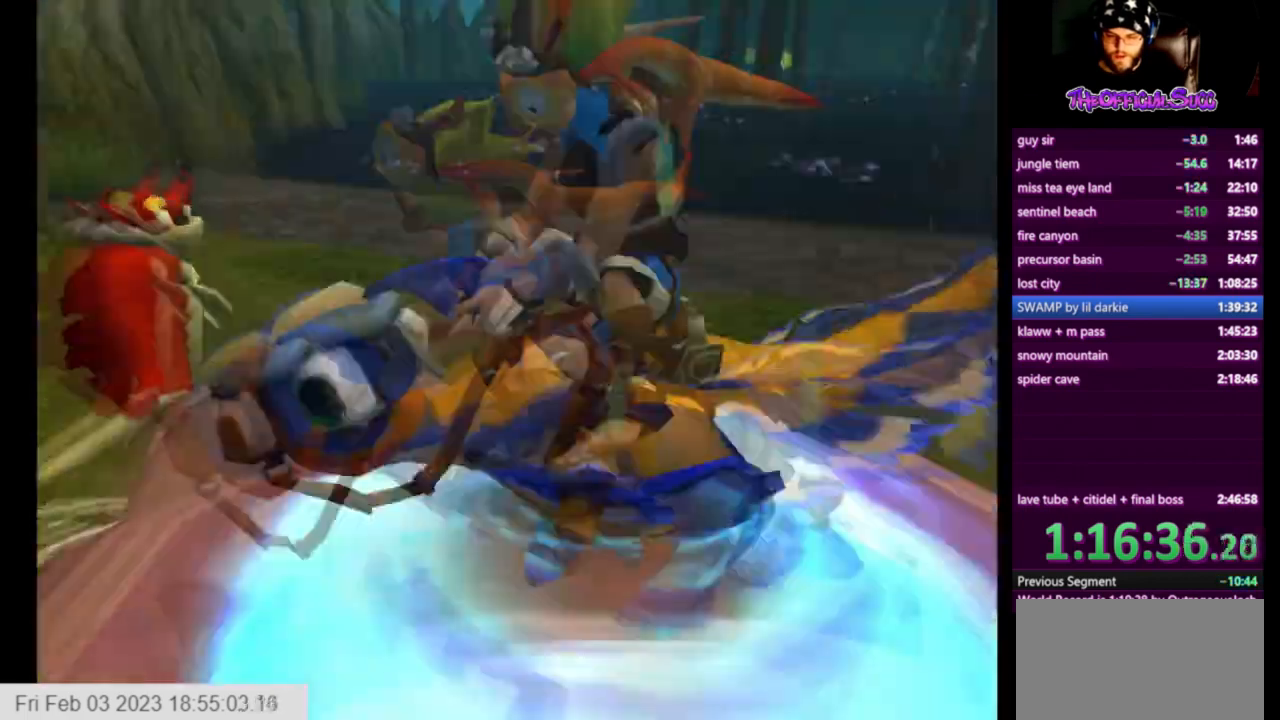
{"buttons": [], "left_stick": "left", "right_stick": "center", "events": [[292, "CROSS", "up"]]}
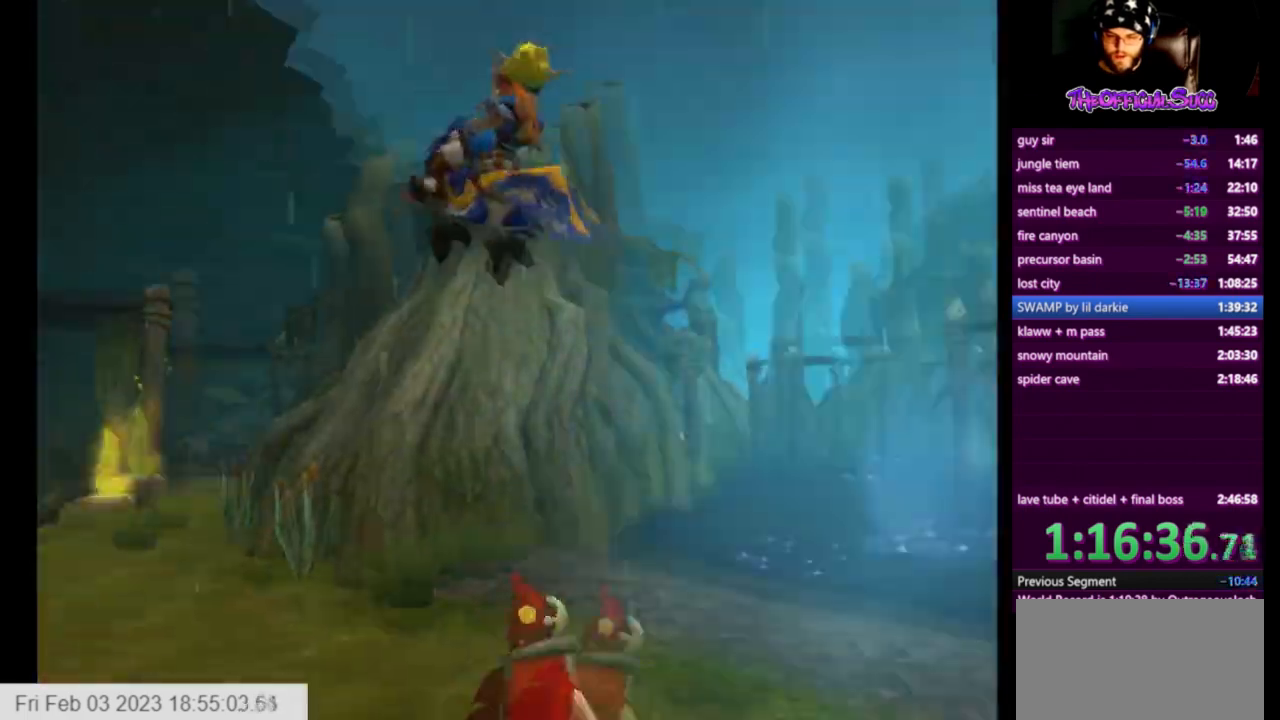
{"buttons": ["CROSS"], "left_stick": "up-left", "right_stick": "center", "events": [[250, "CROSS", "down"], [292, "left_stick", "up-left"]]}
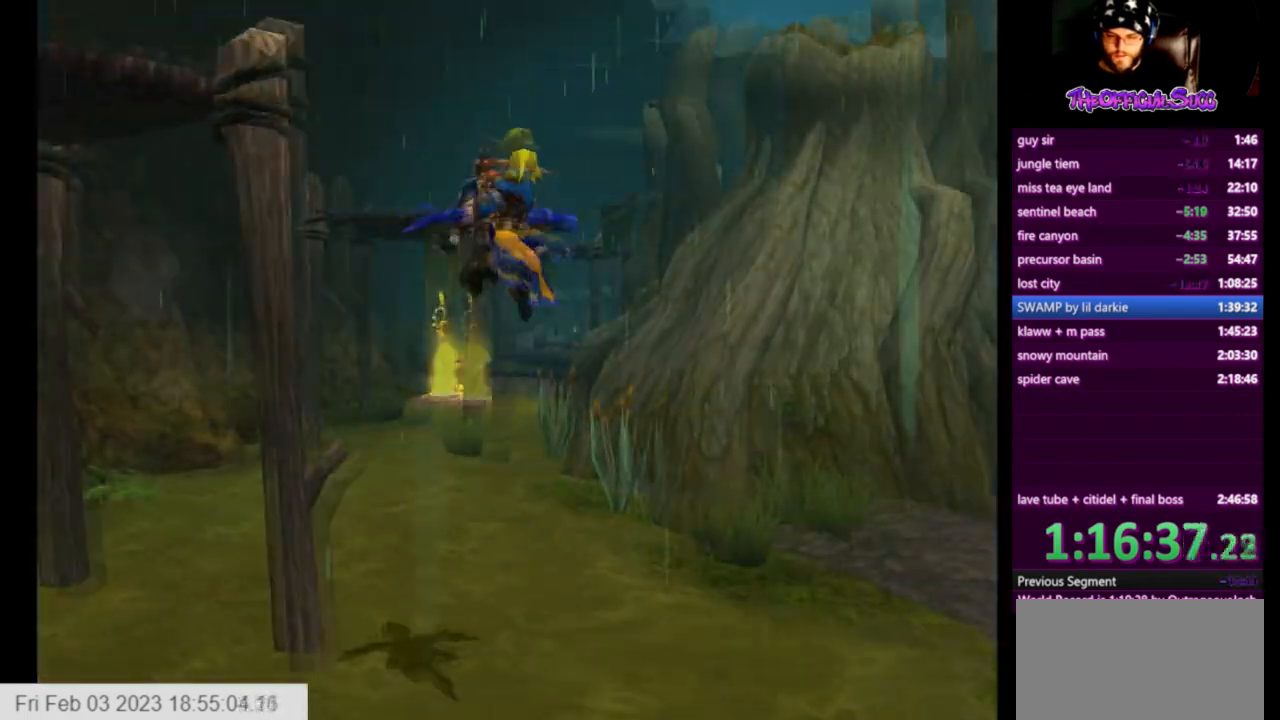
{"buttons": [], "left_stick": "up", "right_stick": "center", "events": [[41, "CROSS", "up"], [125, "left_stick", "up"]]}
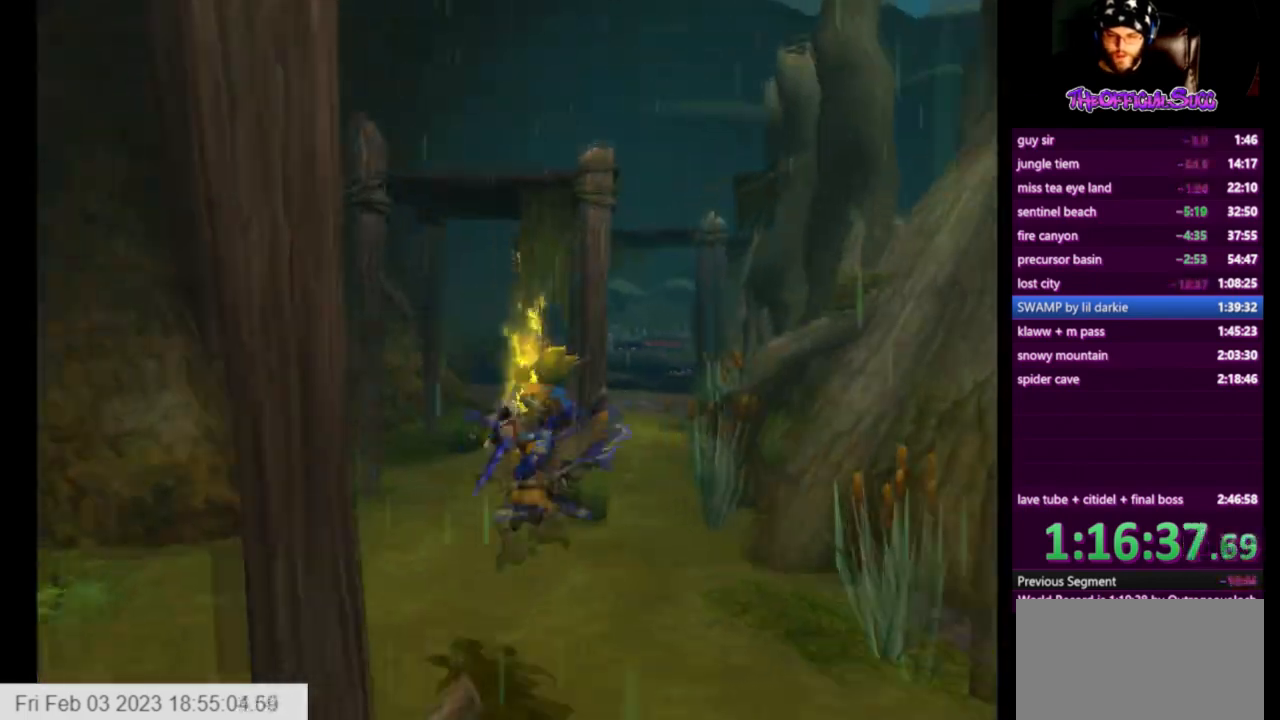
{"buttons": [], "left_stick": "up", "right_stick": "center", "events": [[209, "left_stick", "up-right"], [501, "left_stick", "up"]]}
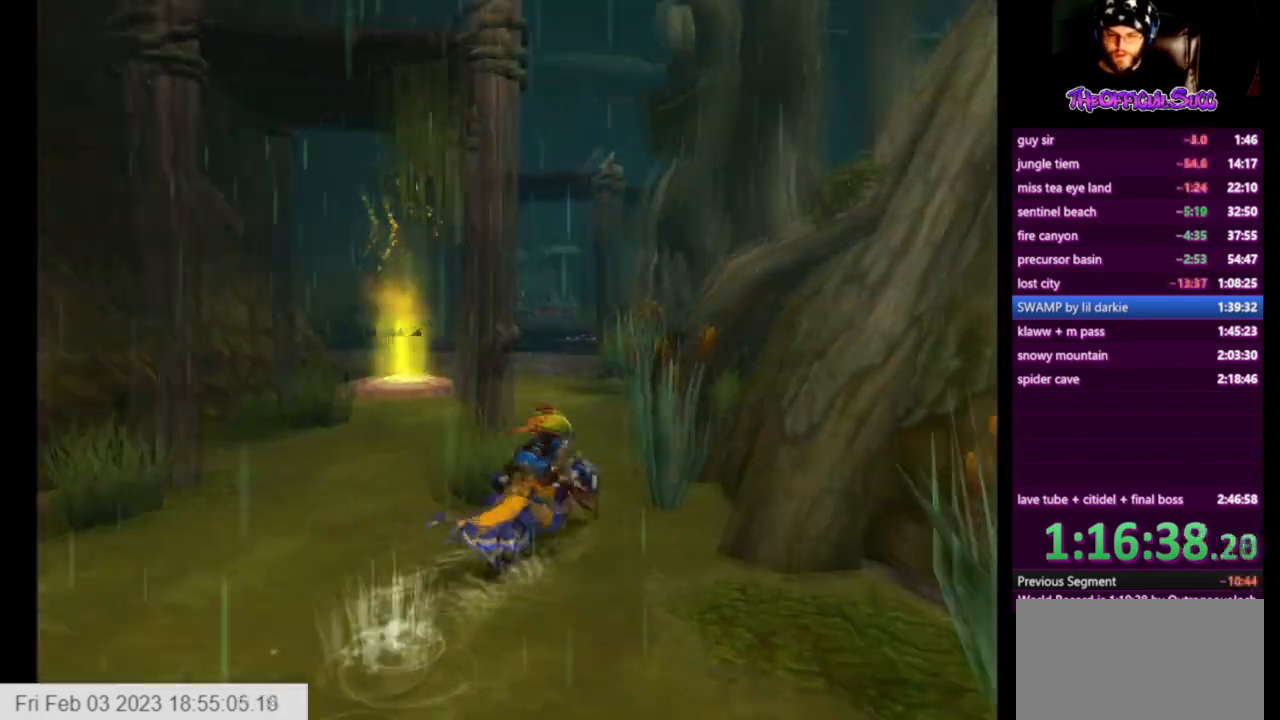
{"buttons": [], "left_stick": "up", "right_stick": "center", "events": []}
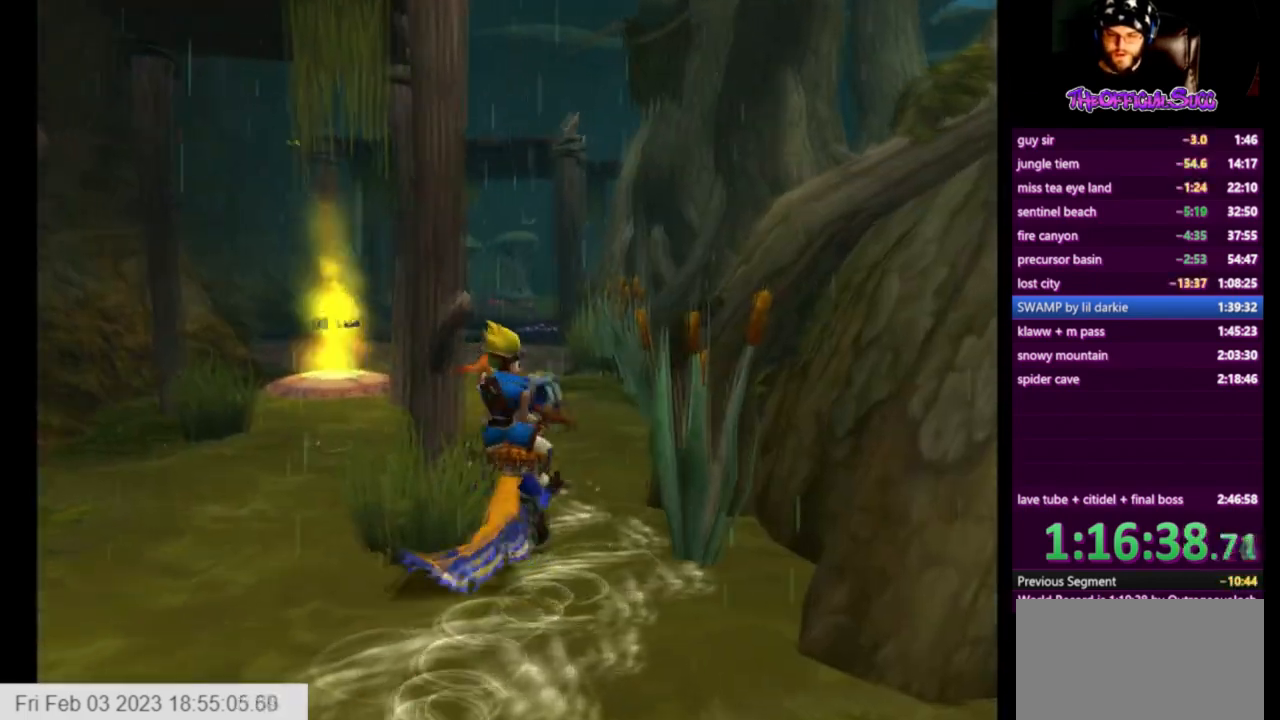
{"buttons": [], "left_stick": "up", "right_stick": "center", "events": []}
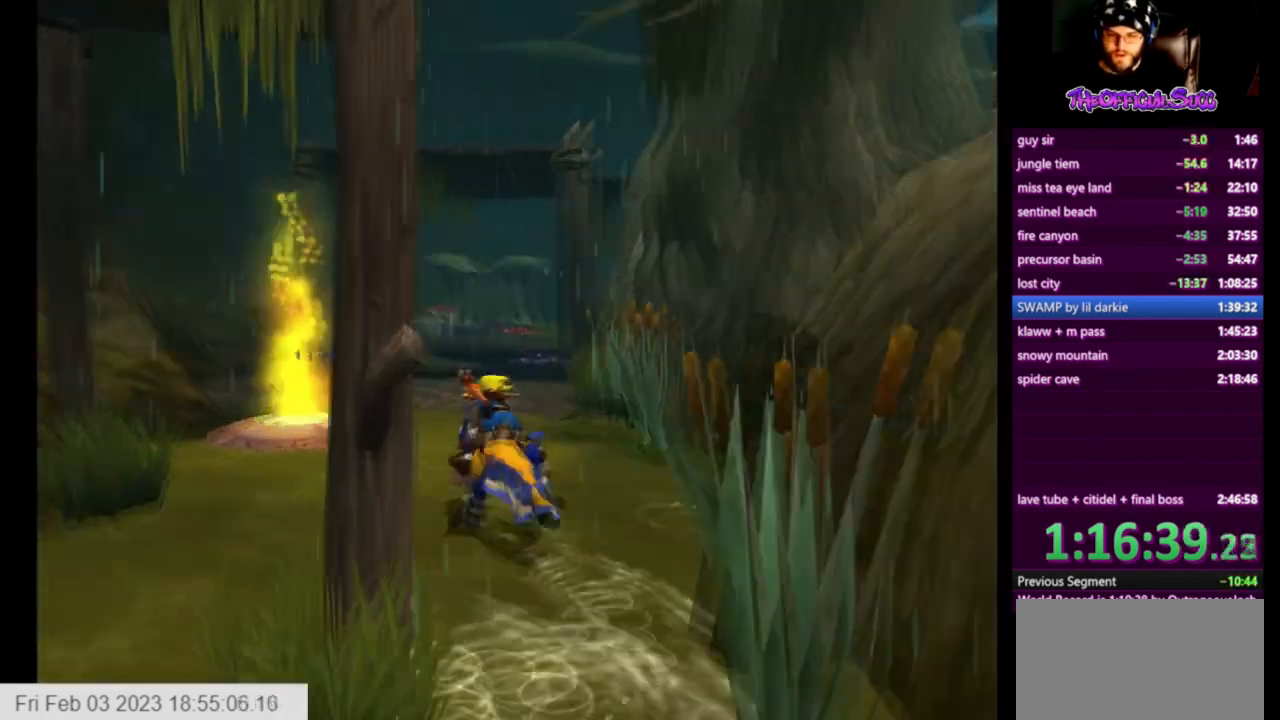
{"buttons": [], "left_stick": "up", "right_stick": "center", "events": []}
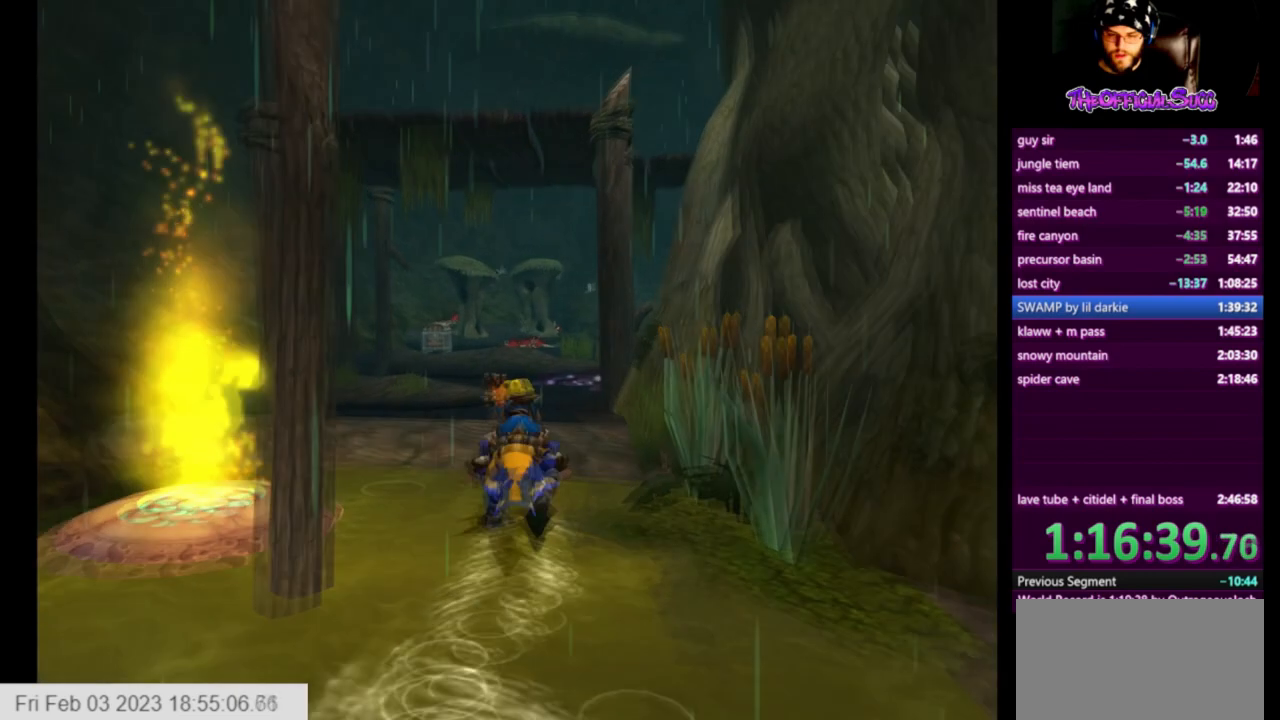
{"buttons": ["CROSS"], "left_stick": "up", "right_stick": "center", "events": [[334, "CROSS", "down"]]}
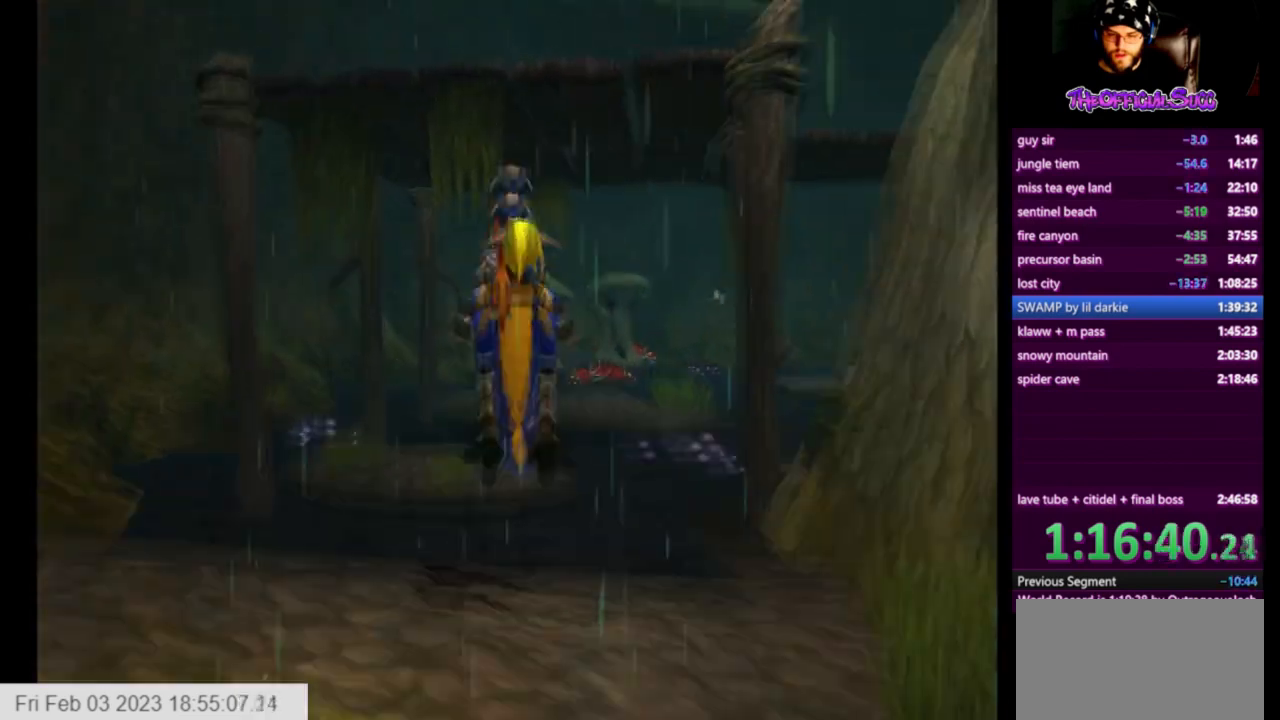
{"buttons": [], "left_stick": "up", "right_stick": "left", "events": [[41, "CROSS", "up"], [333, "left_stick", "center"], [333, "right_stick", "left"], [458, "left_stick", "up"]]}
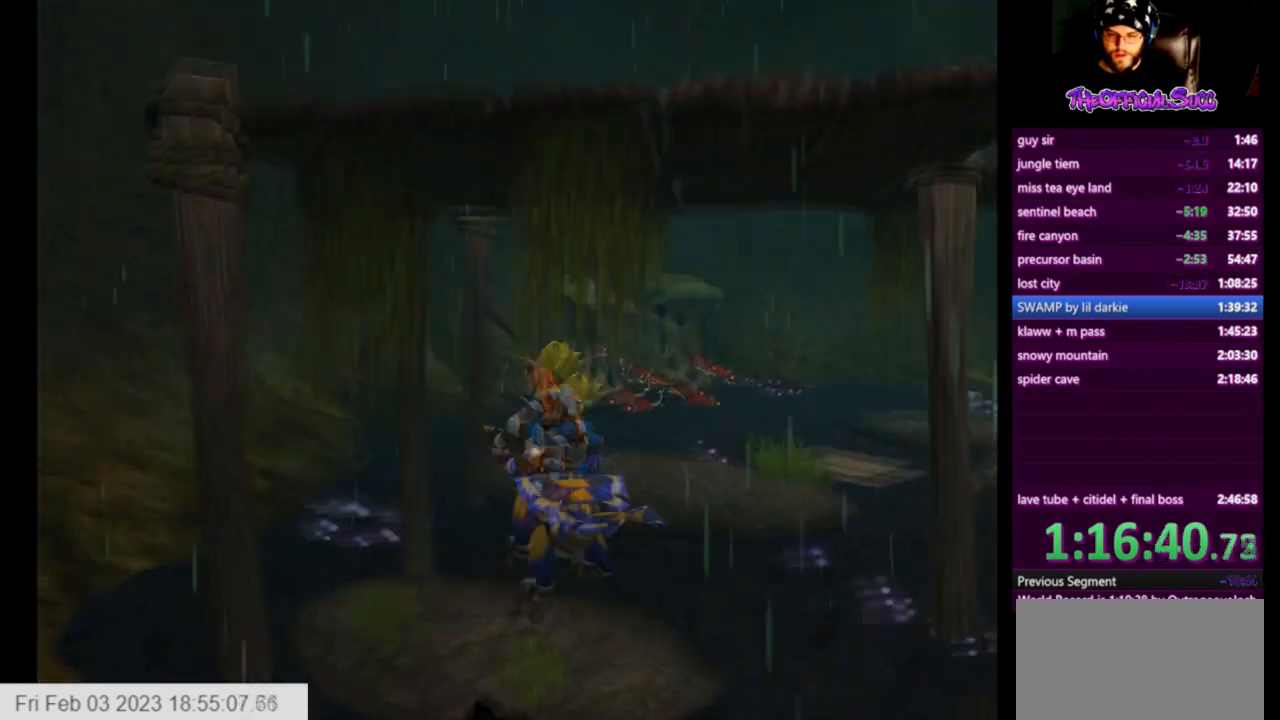
{"buttons": ["CROSS"], "left_stick": "up", "right_stick": "left", "events": [[417, "CROSS", "down"]]}
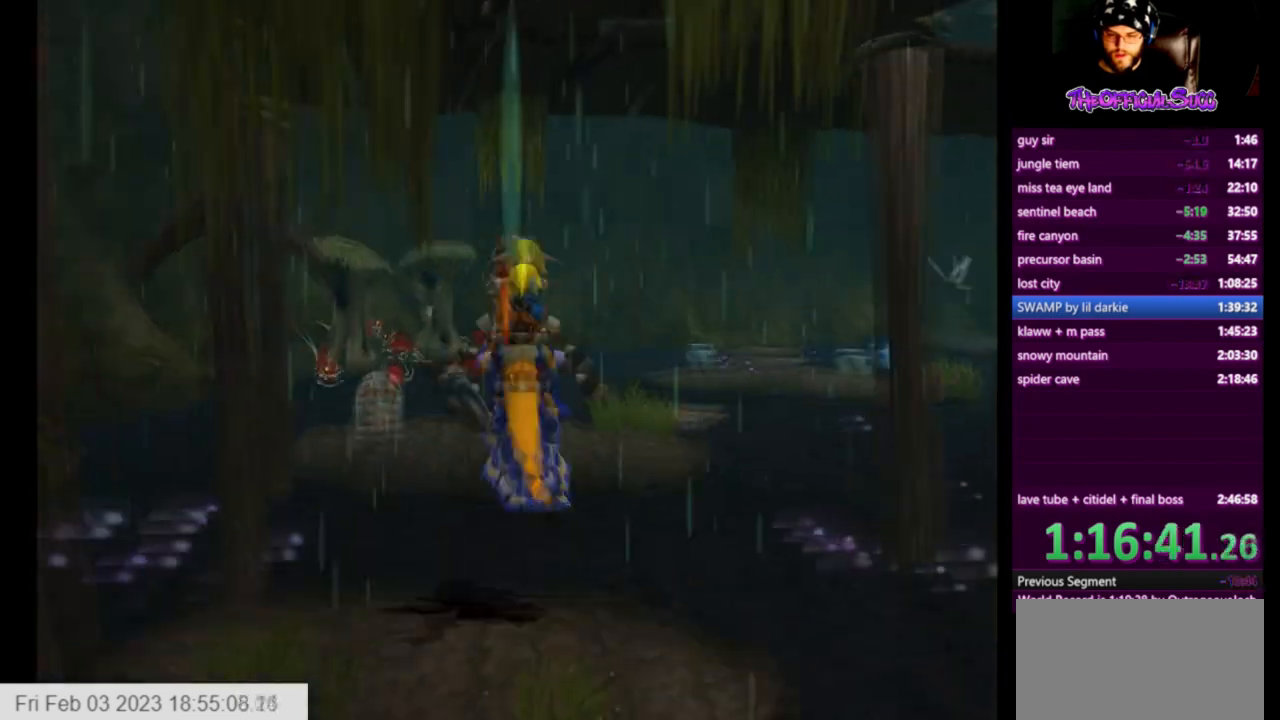
{"buttons": [], "left_stick": "up", "right_stick": "left", "events": [[125, "CROSS", "up"]]}
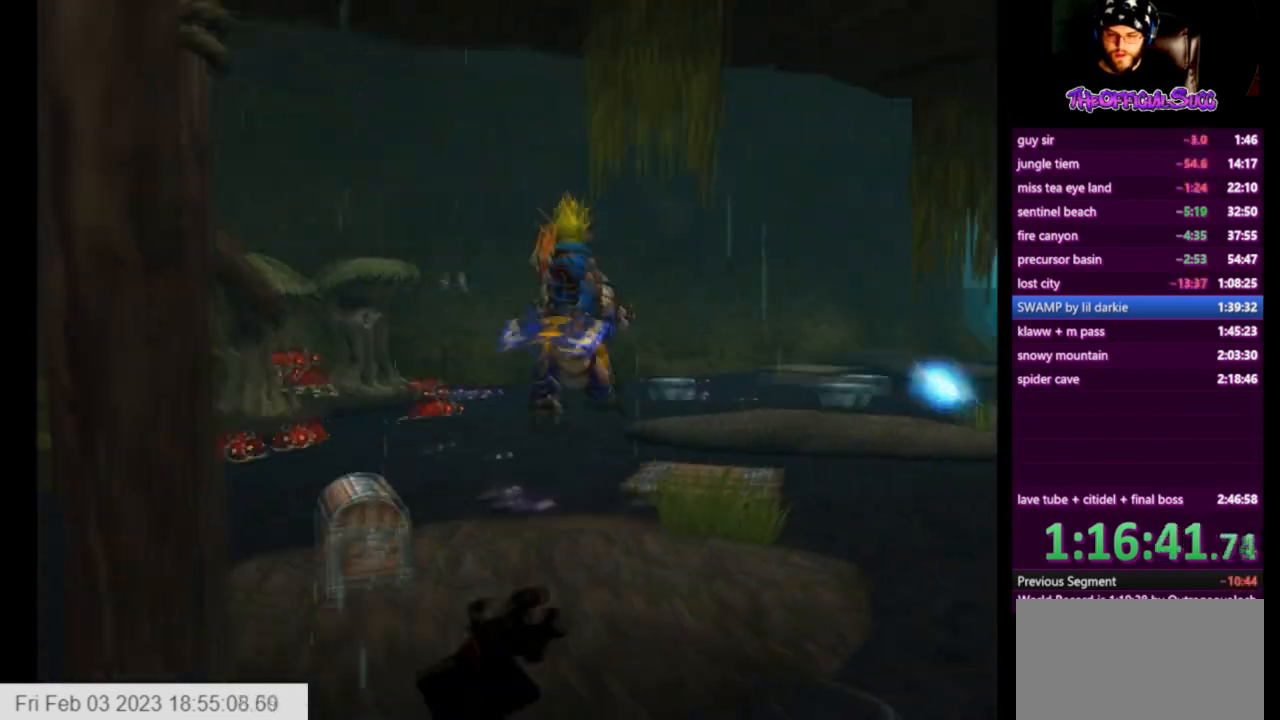
{"buttons": ["CROSS"], "left_stick": "up", "right_stick": "left", "events": [[292, "CROSS", "down"]]}
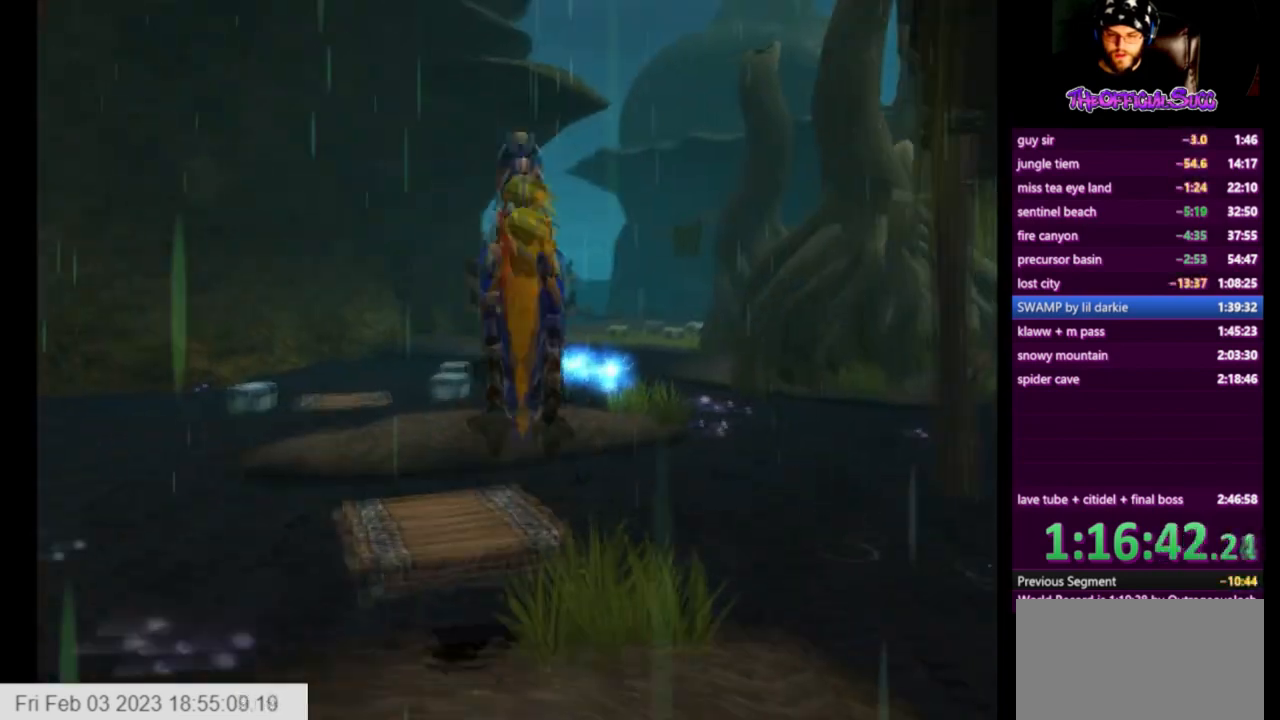
{"buttons": [], "left_stick": "up", "right_stick": "left", "events": [[125, "CROSS", "up"]]}
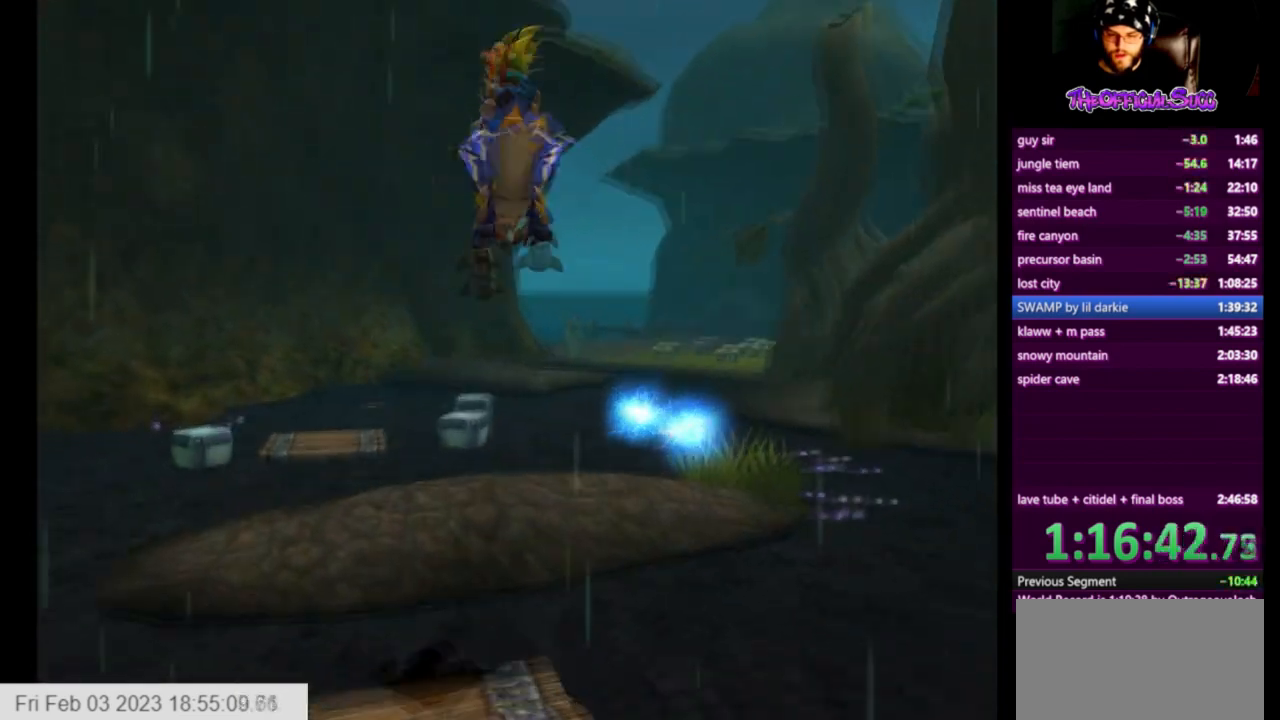
{"buttons": [], "left_stick": "up", "right_stick": "center", "events": [[292, "left_stick", "center"], [292, "right_stick", "right"], [501, "left_stick", "up"], [501, "right_stick", "center"]]}
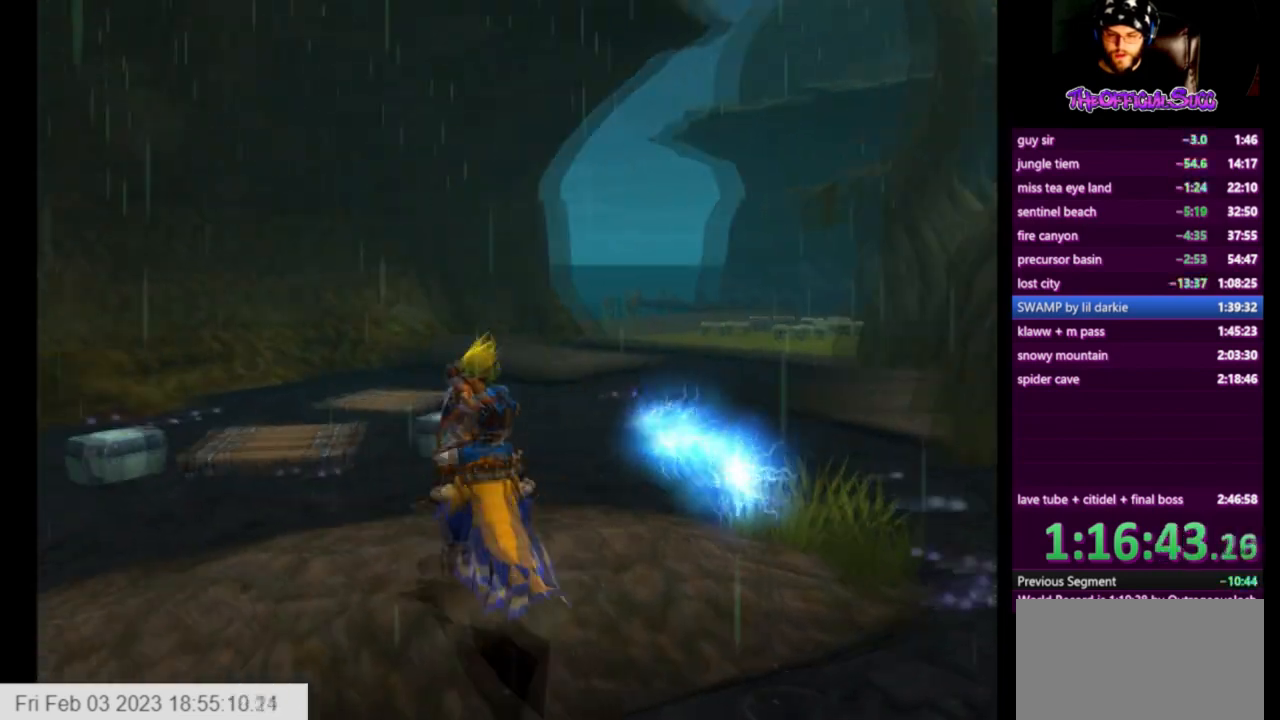
{"buttons": [], "left_stick": "center", "right_stick": "right", "events": [[41, "left_stick", "up-right"], [292, "right_stick", "right"], [500, "left_stick", "center"]]}